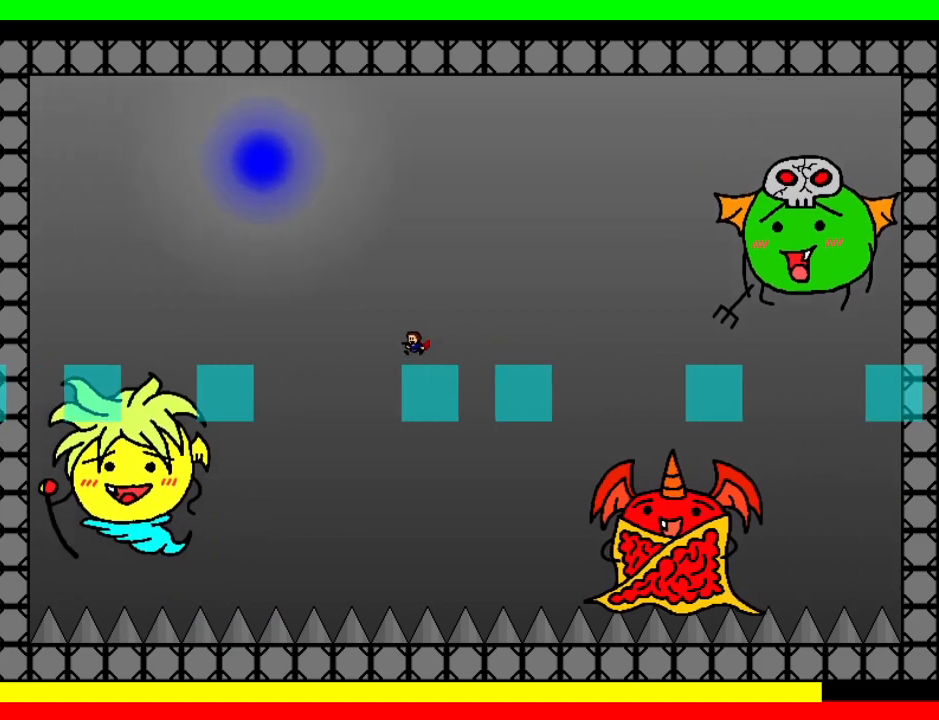
Gameplay with keyboard; each line is a JSON object with the keys held at the frame after it. "events" lists presses ("down") and releases ("up") of "down", "left", "r", "right", "shift", "up" and "z" between this image and that frame as [ms after this image, input, new state], when the widget could be followed in between. No other keys are recorded. Mouse input is not recorded.
{"keys": ["left", "z"], "events": [[300, "z", "down"], [340, "left", "down"], [360, "left", "up"], [360, "shift", "down"], [400, "z", "up"], [460, "left", "down"], [460, "shift", "up"], [460, "z", "down"]]}
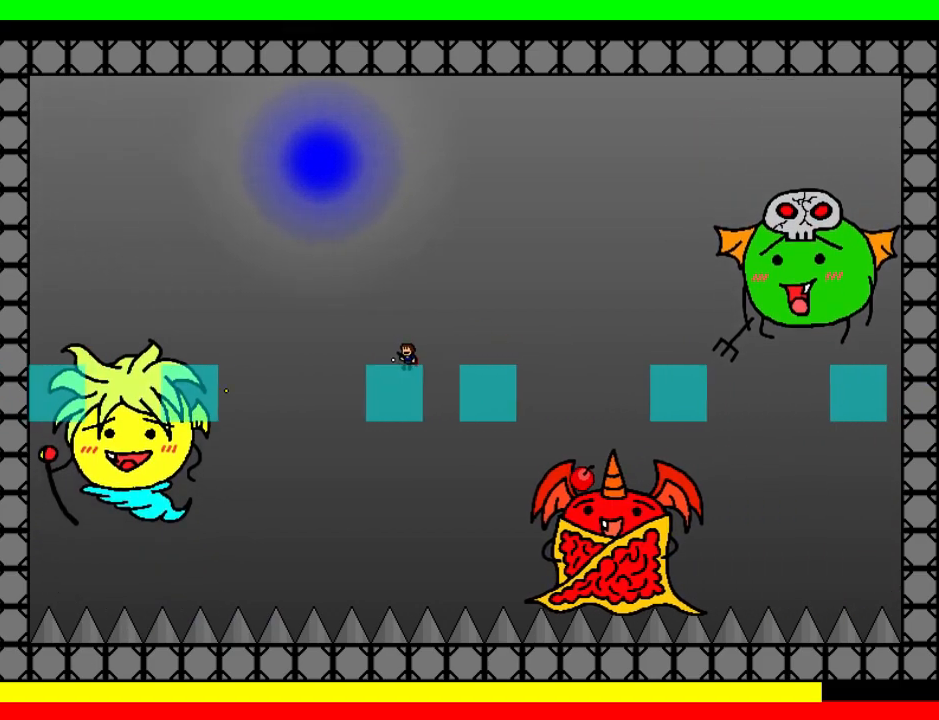
{"keys": [], "events": [[20, "left", "up"], [60, "z", "up"], [100, "z", "down"], [120, "left", "down"], [180, "left", "up"], [200, "shift", "down"], [200, "z", "up"], [240, "z", "down"], [260, "left", "down"], [320, "left", "up"], [320, "shift", "up"], [320, "z", "up"], [380, "z", "down"], [400, "left", "down"], [460, "left", "up"], [460, "z", "up"]]}
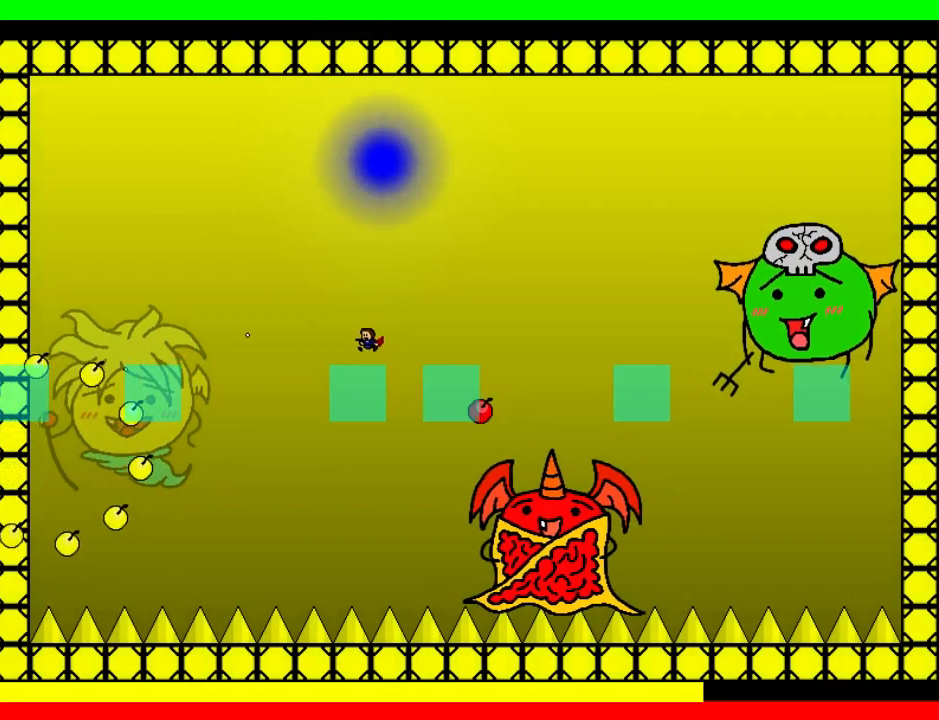
{"keys": [], "events": [[20, "z", "down"], [40, "left", "down"], [100, "left", "up"], [120, "z", "up"], [160, "left", "down"], [240, "left", "up"], [340, "left", "down"], [360, "shift", "down"], [420, "shift", "up"], [460, "left", "up"]]}
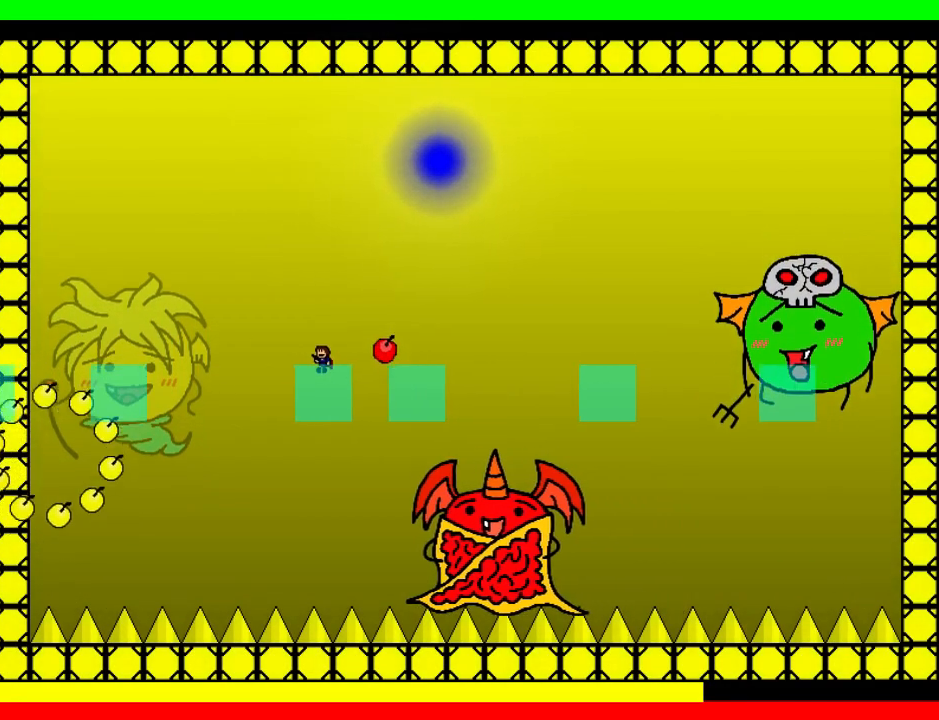
{"keys": ["right"], "events": [[140, "left", "down"], [260, "left", "up"], [280, "right", "down"]]}
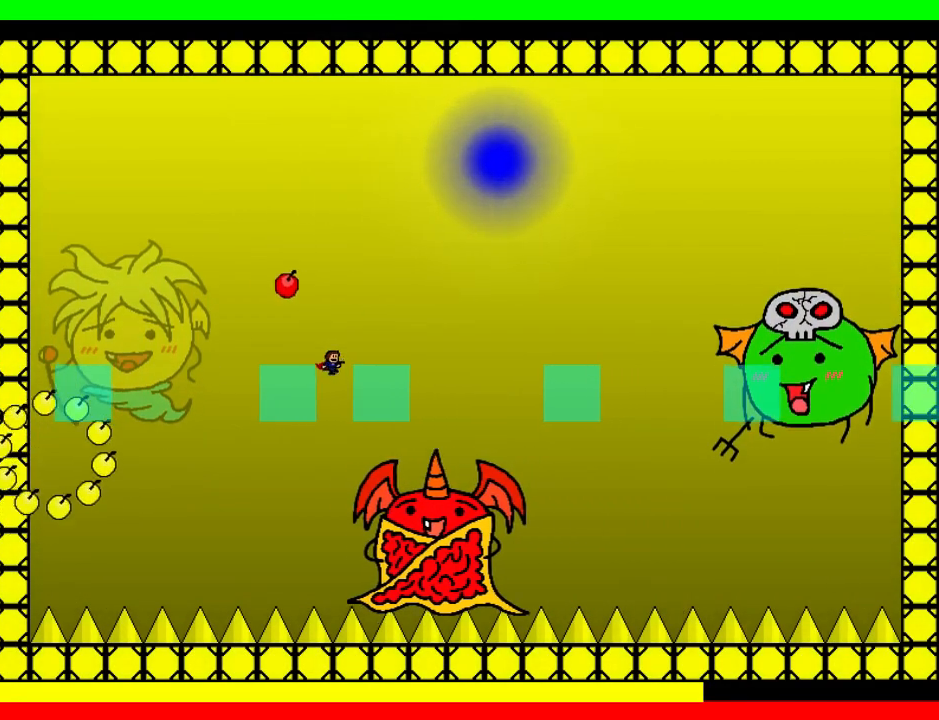
{"keys": ["right"], "events": [[180, "shift", "down"], [480, "shift", "up"]]}
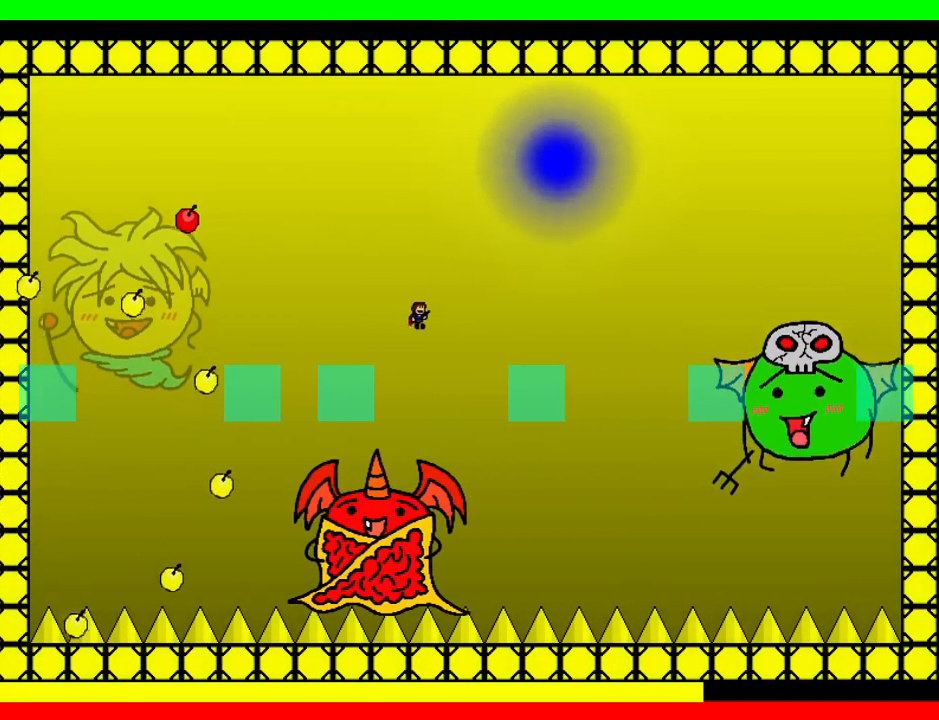
{"keys": ["shift", "z"], "events": [[40, "shift", "down"], [200, "left", "down"], [200, "right", "up"], [280, "left", "up"], [340, "z", "down"], [380, "z", "up"], [460, "z", "down"]]}
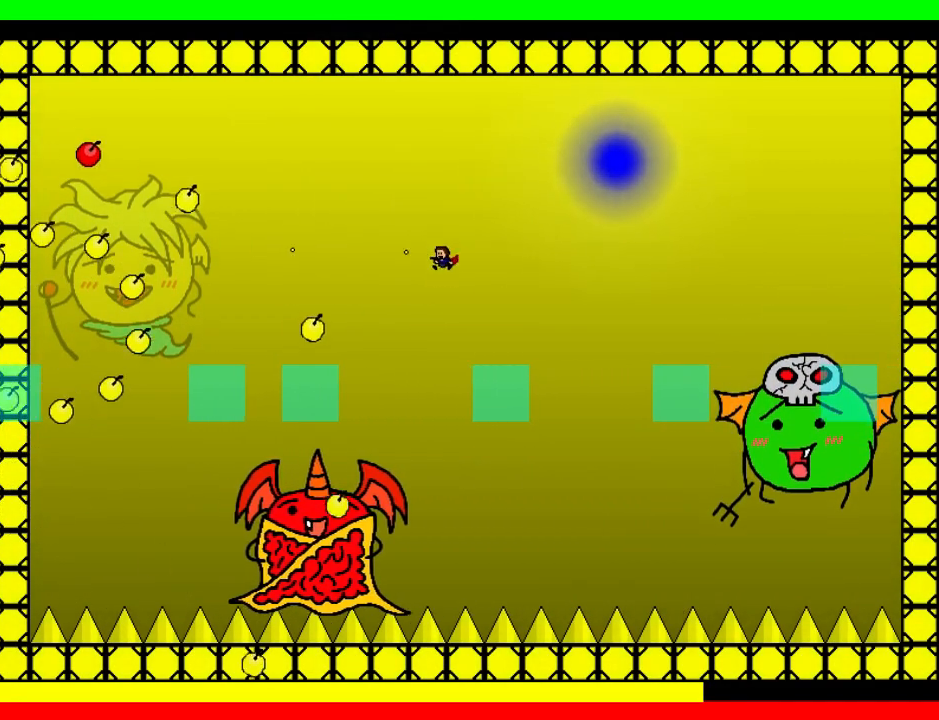
{"keys": ["right", "shift"], "events": [[40, "shift", "up"], [40, "z", "up"], [100, "right", "down"], [280, "left", "down"], [280, "right", "up"], [380, "left", "up"], [380, "right", "down"], [420, "shift", "down"]]}
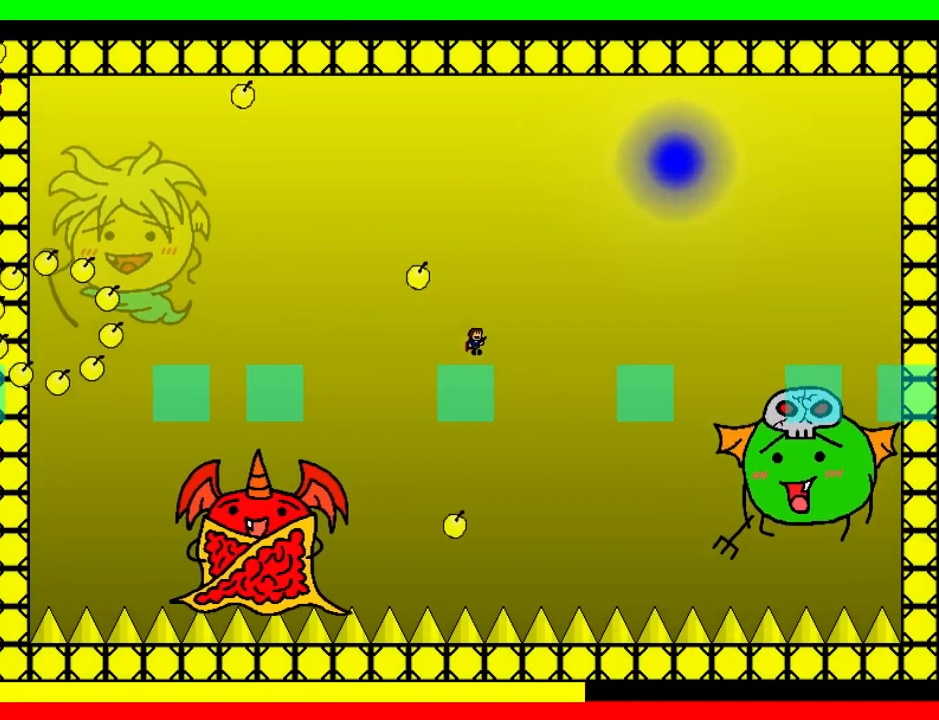
{"keys": [], "events": [[100, "shift", "up"], [120, "left", "down"], [120, "right", "up"], [500, "left", "up"]]}
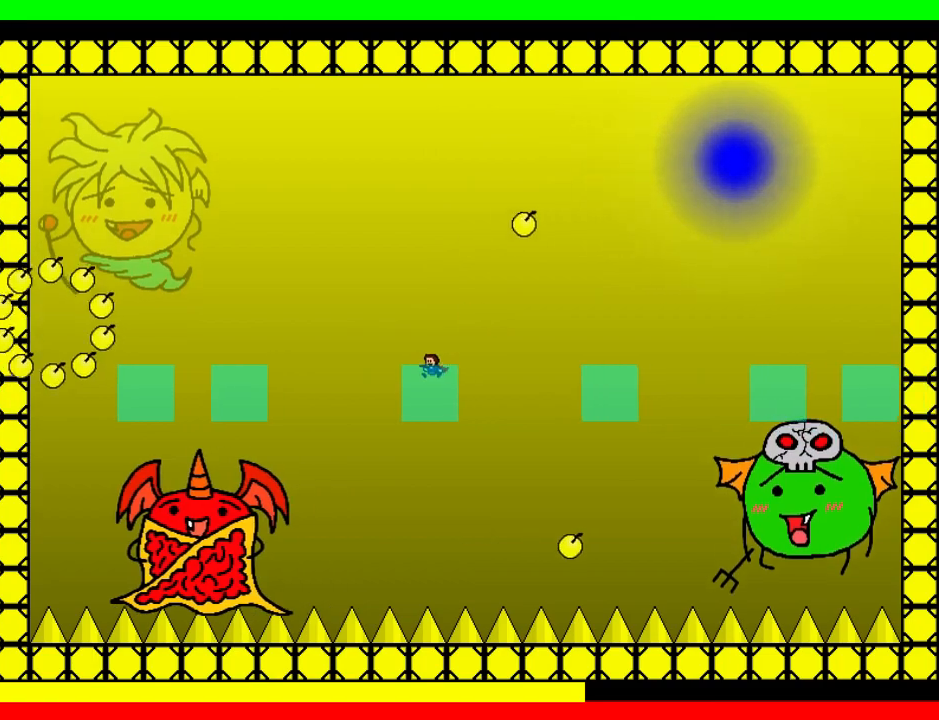
{"keys": ["right", "shift"], "events": [[20, "right", "down"], [20, "shift", "down"], [340, "shift", "up"], [400, "shift", "down"]]}
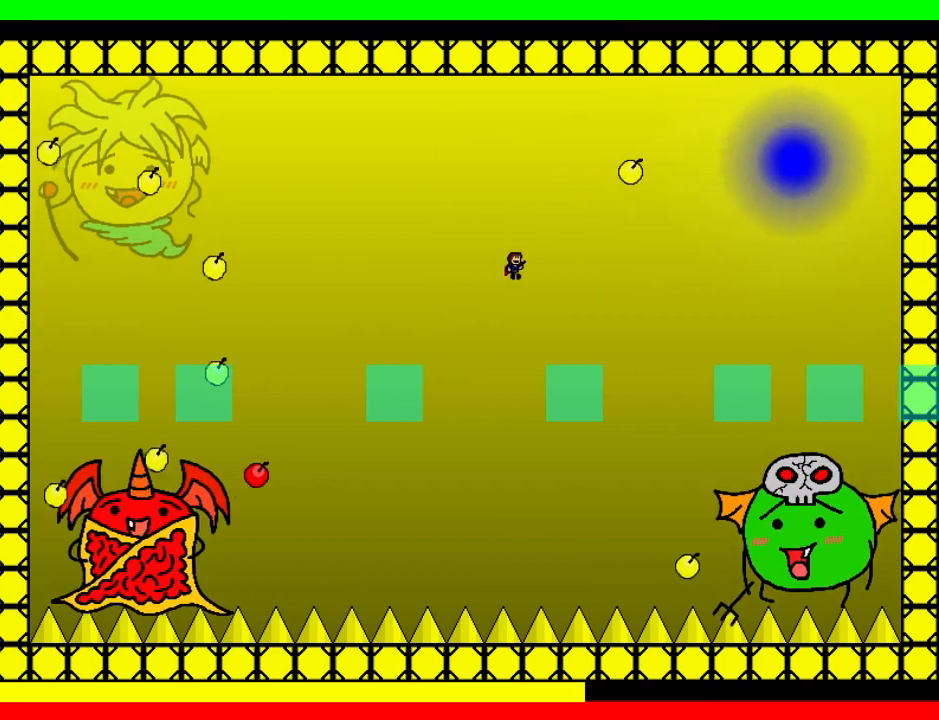
{"keys": ["z"], "events": [[20, "left", "down"], [40, "right", "up"], [120, "left", "up"], [180, "z", "down"], [220, "z", "up"], [260, "shift", "up"], [300, "z", "down"], [360, "z", "up"], [420, "z", "down"]]}
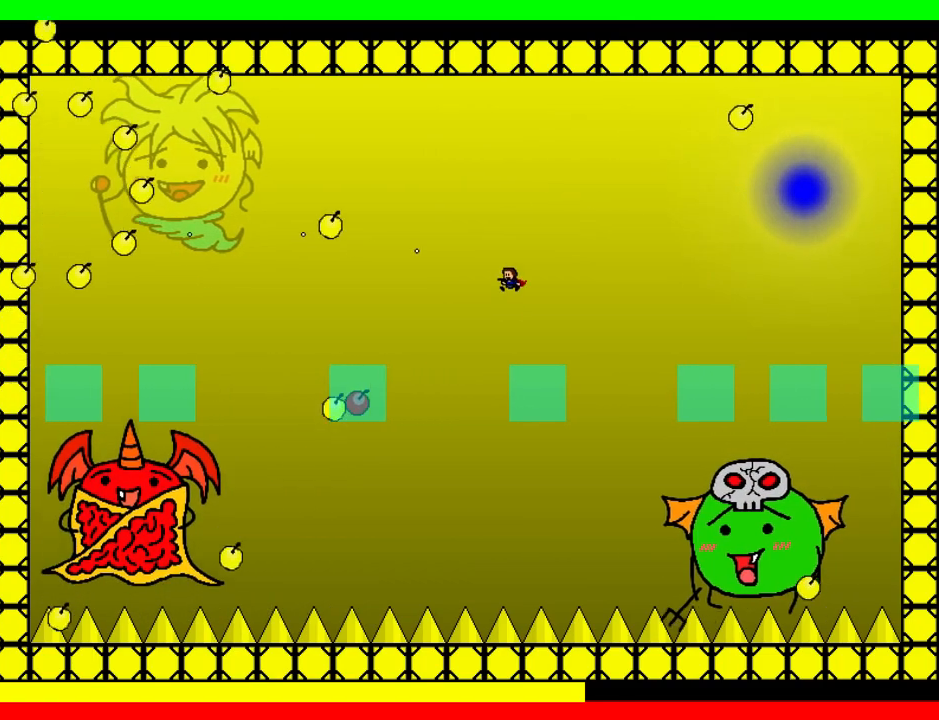
{"keys": ["right", "shift"], "events": [[40, "z", "up"], [200, "right", "down"], [260, "shift", "down"]]}
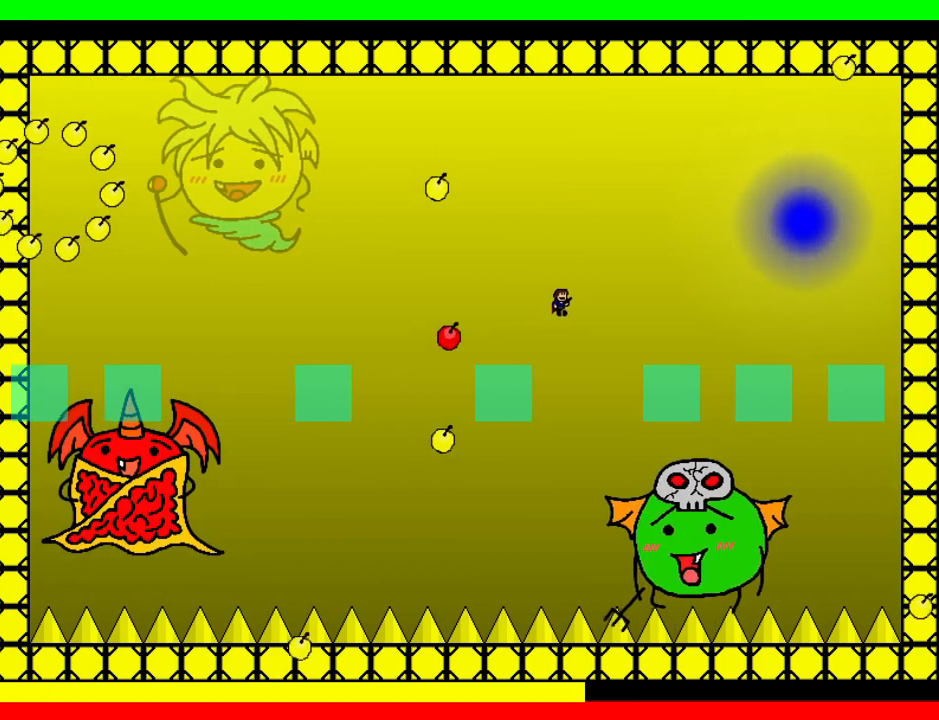
{"keys": ["z"], "events": [[220, "left", "down"], [240, "right", "up"], [300, "left", "up"], [360, "shift", "up"], [360, "z", "down"], [380, "z", "up"], [440, "z", "down"]]}
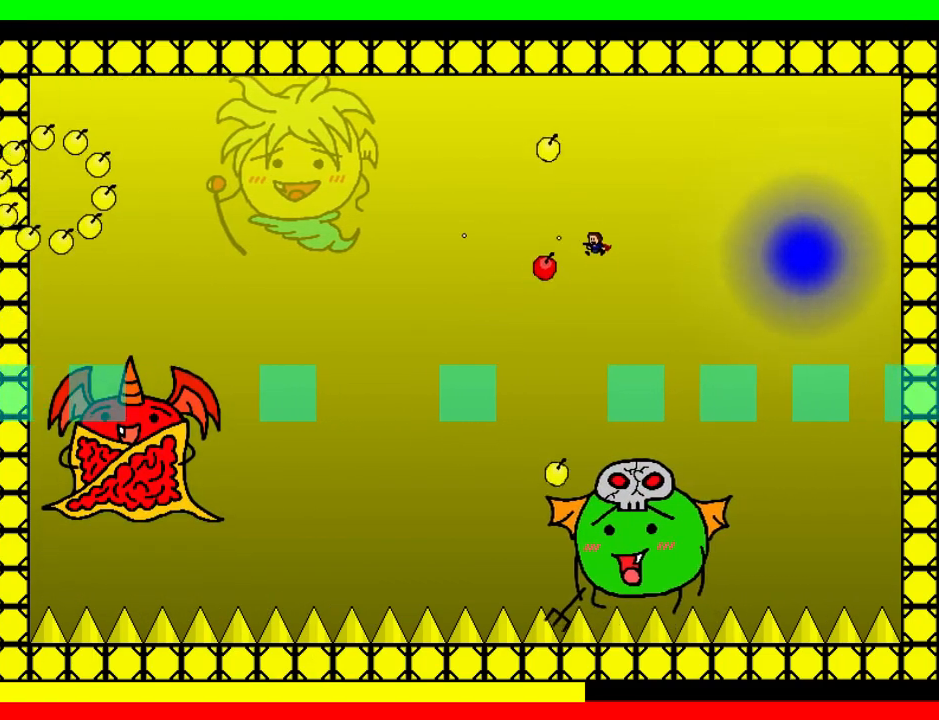
{"keys": ["shift"], "events": [[20, "z", "up"], [360, "shift", "down"]]}
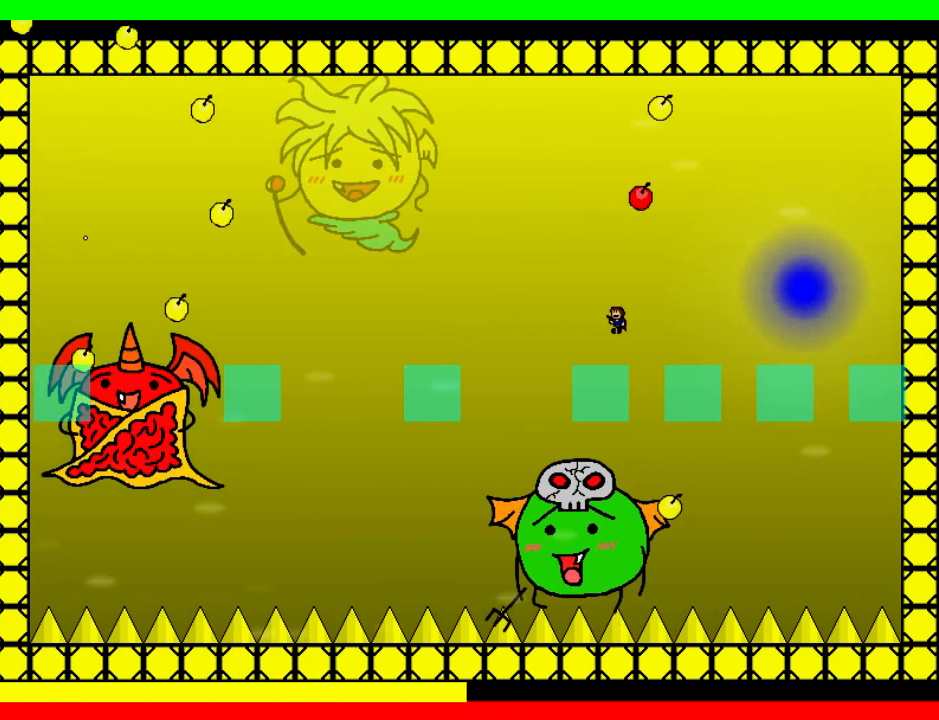
{"keys": ["left", "shift", "z"], "events": [[80, "shift", "up"], [140, "shift", "down"], [380, "z", "down"], [420, "z", "up"], [460, "left", "down"], [500, "z", "down"]]}
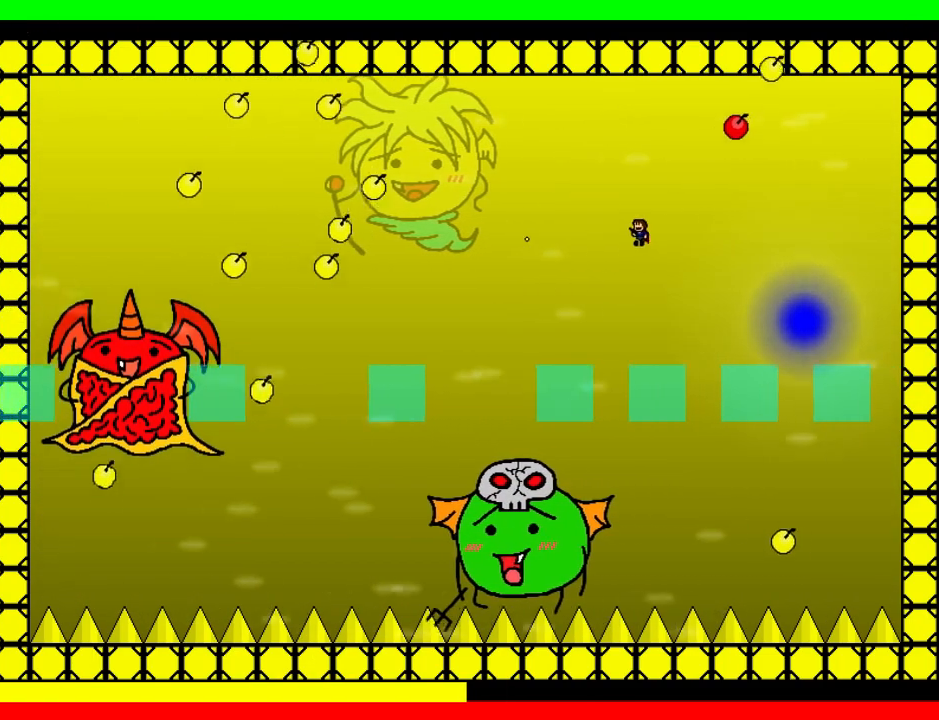
{"keys": ["left", "shift"], "events": [[20, "shift", "up"], [40, "left", "up"], [100, "z", "up"], [120, "z", "down"], [140, "left", "down"], [220, "left", "up"], [320, "left", "down"], [320, "z", "up"], [420, "left", "up"], [440, "shift", "down"], [460, "left", "down"]]}
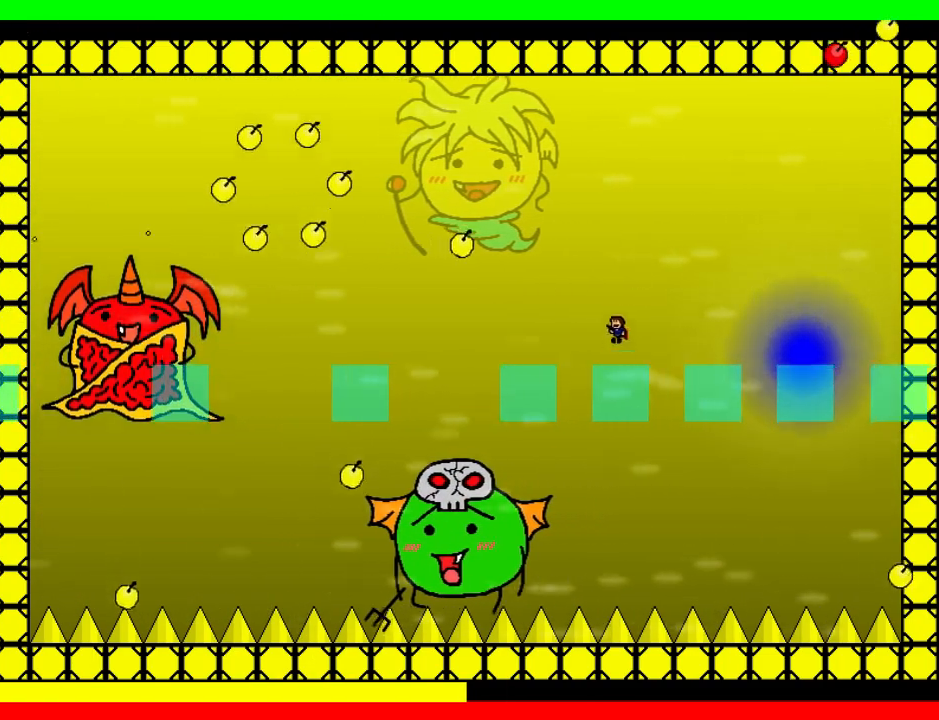
{"keys": ["left"], "events": [[20, "shift", "up"], [100, "left", "up"], [120, "left", "down"], [220, "left", "up"], [300, "left", "down"], [400, "left", "up"], [480, "left", "down"], [480, "shift", "down"], [500, "shift", "up"]]}
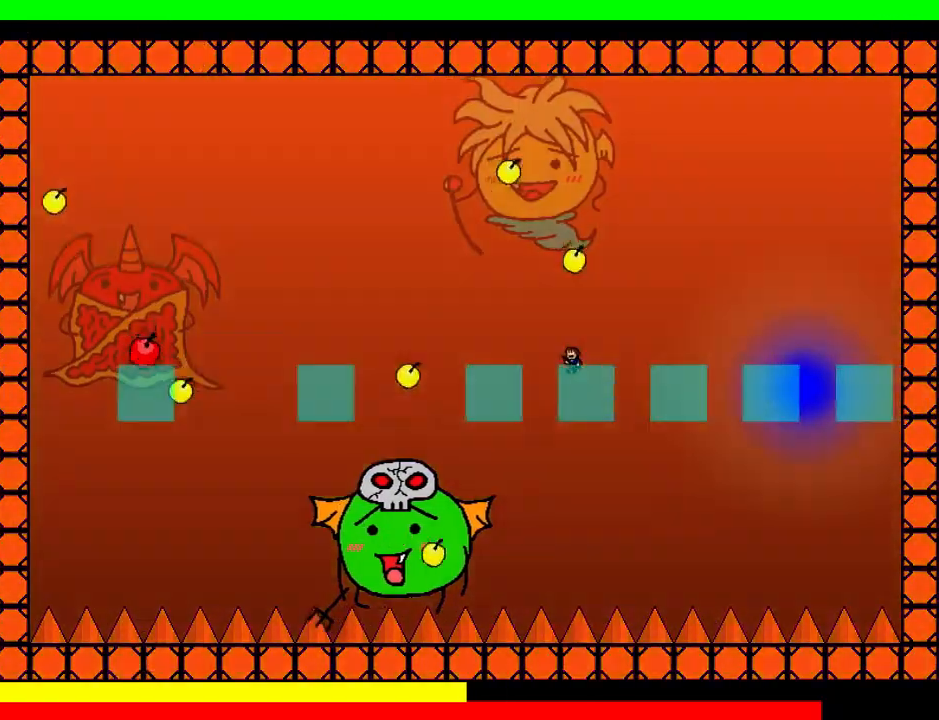
{"keys": ["left", "shift"], "events": [[40, "left", "up"], [280, "left", "down"], [380, "left", "up"], [380, "shift", "down"], [440, "left", "down"]]}
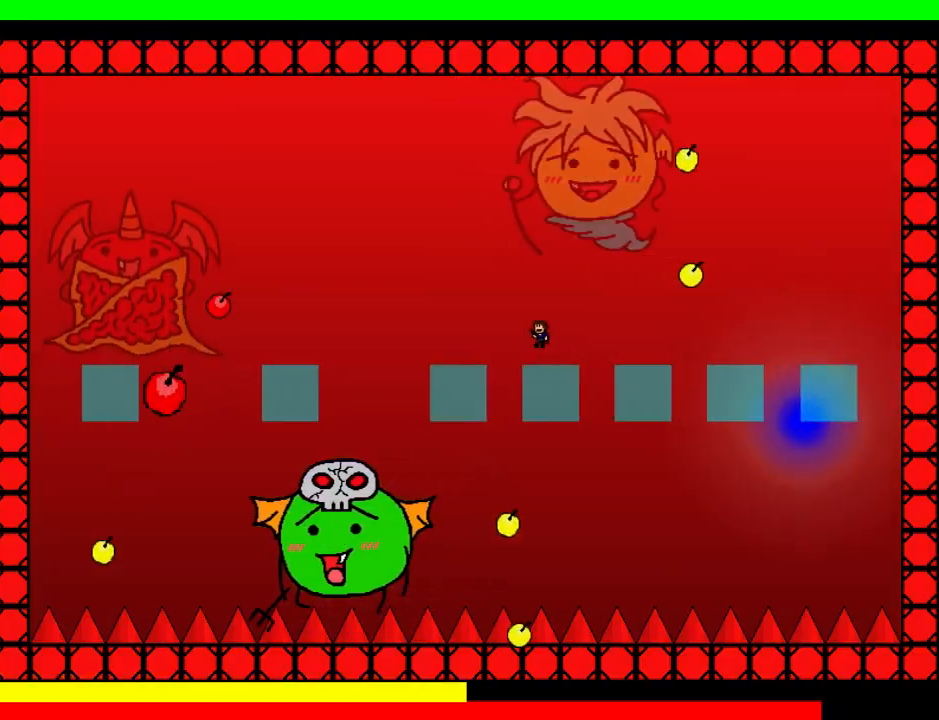
{"keys": [], "events": [[160, "left", "up"], [200, "shift", "up"], [380, "left", "down"], [460, "left", "up"]]}
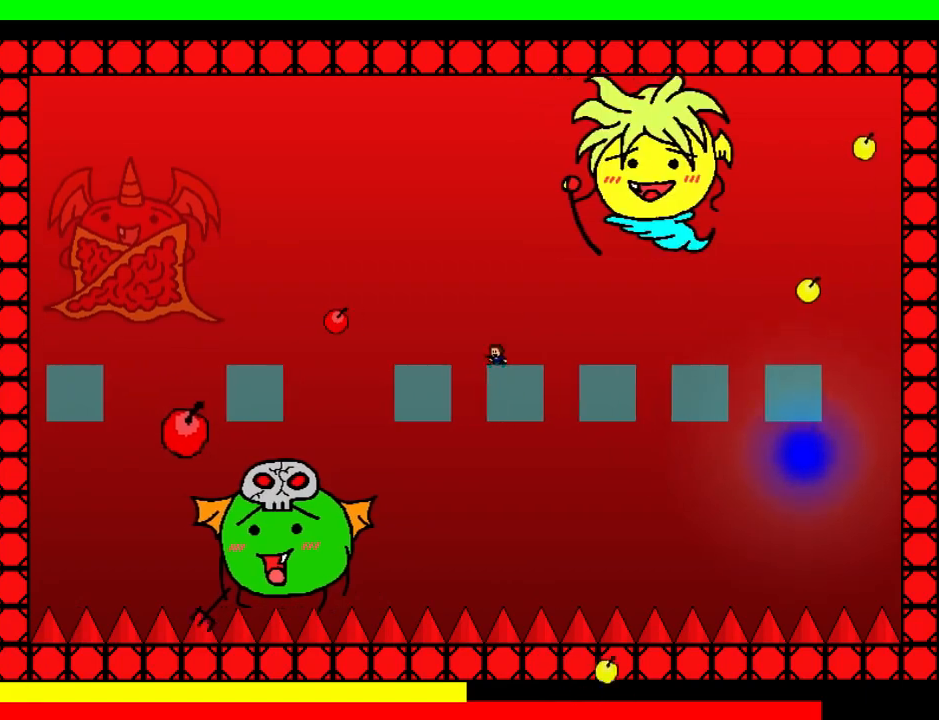
{"keys": ["left", "right", "shift"], "events": [[60, "shift", "down"], [120, "left", "down"], [240, "left", "up"], [300, "left", "down"], [500, "right", "down"]]}
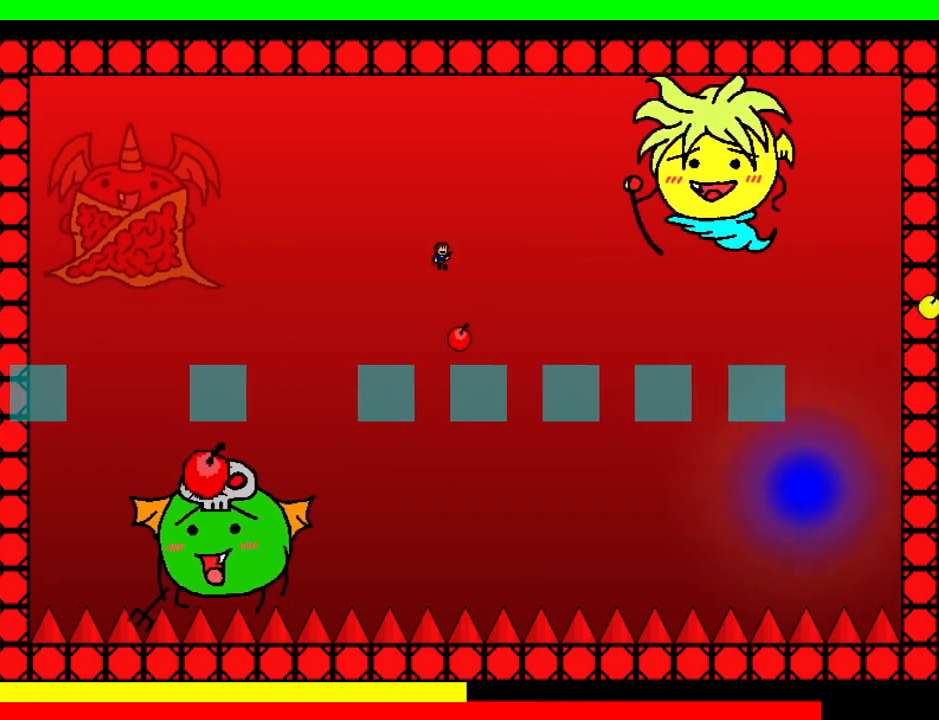
{"keys": [], "events": [[20, "left", "up"], [60, "right", "up"], [160, "z", "down"], [200, "z", "up"], [260, "shift", "up"], [260, "z", "down"], [360, "left", "down"], [360, "z", "up"], [460, "left", "up"]]}
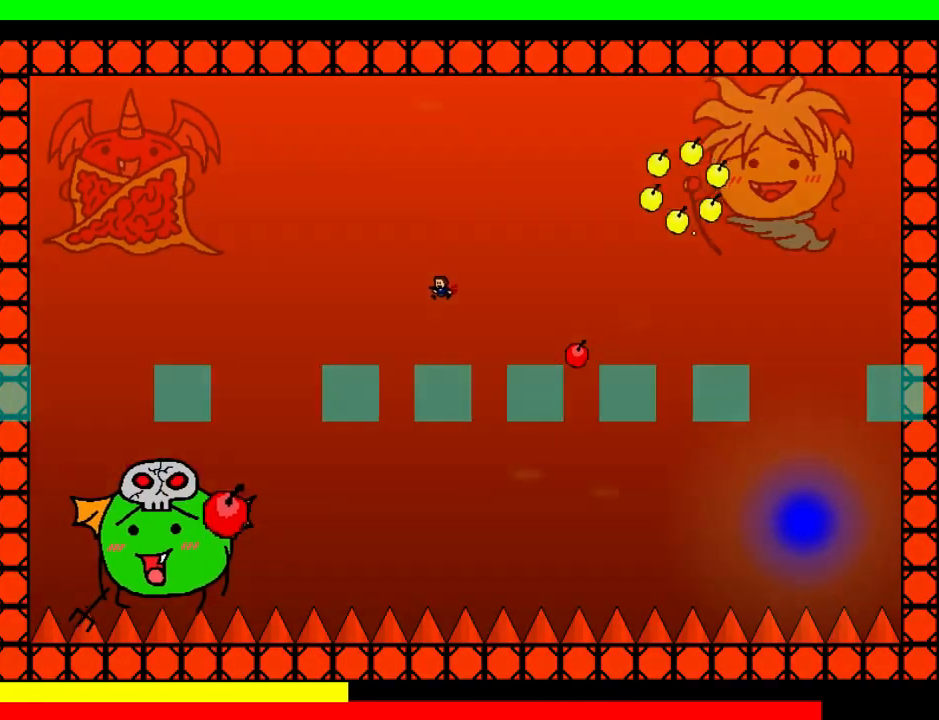
{"keys": [], "events": [[40, "left", "down"], [80, "left", "up"], [200, "shift", "down"], [280, "right", "down"], [340, "shift", "up"], [500, "right", "up"]]}
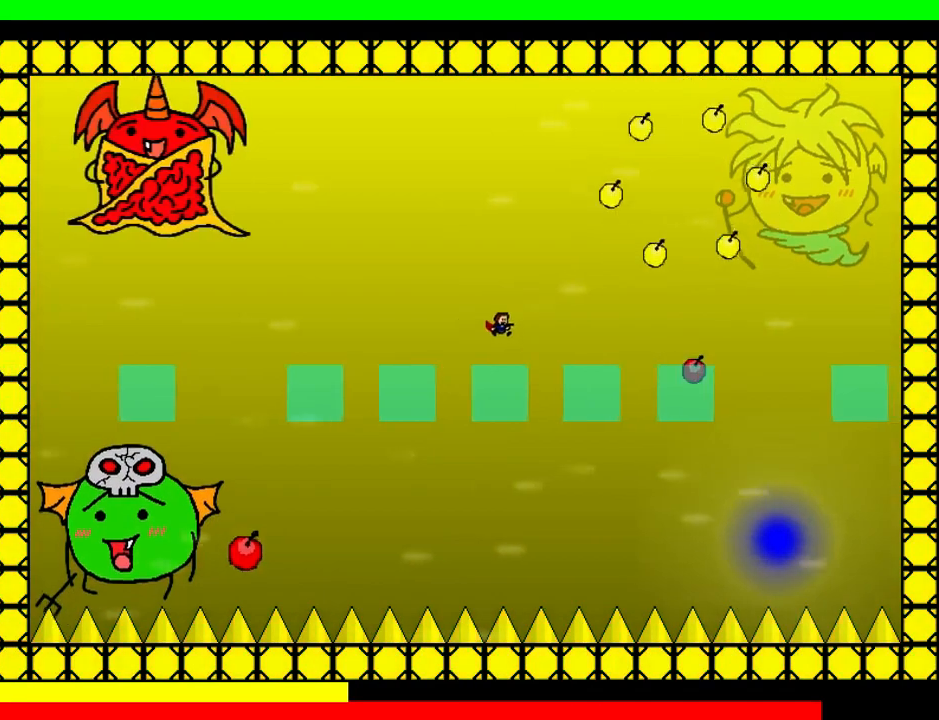
{"keys": ["left"], "events": [[60, "left", "down"], [360, "left", "up"], [420, "left", "down"]]}
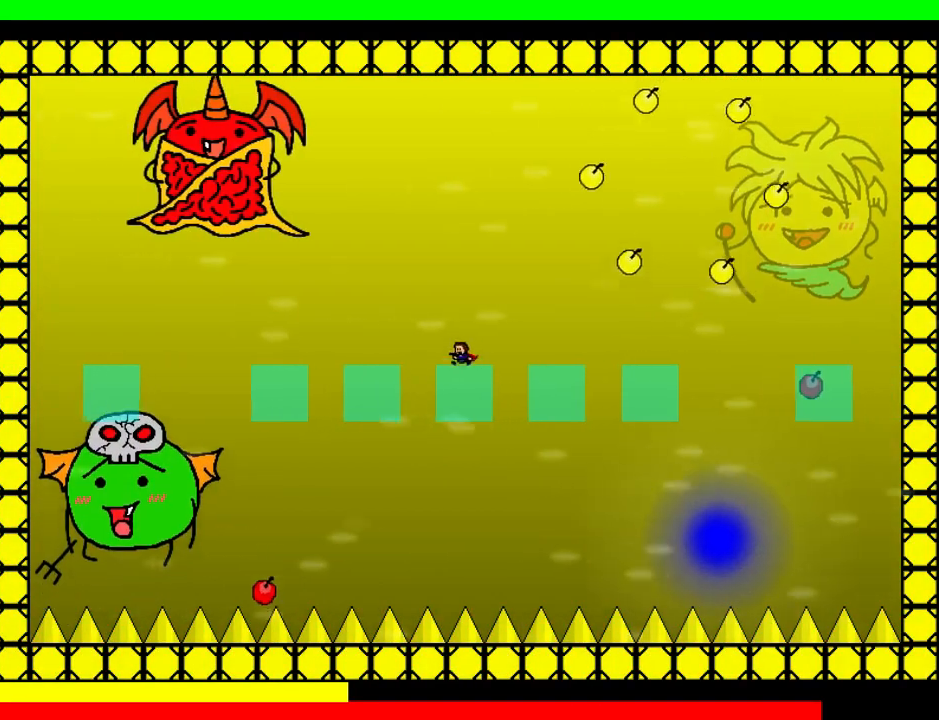
{"keys": ["left"], "events": [[20, "left", "up"], [80, "left", "down"], [180, "shift", "down"], [300, "shift", "up"], [320, "right", "down"], [360, "left", "up"], [360, "z", "down"], [380, "right", "up"], [440, "z", "up"], [480, "left", "down"]]}
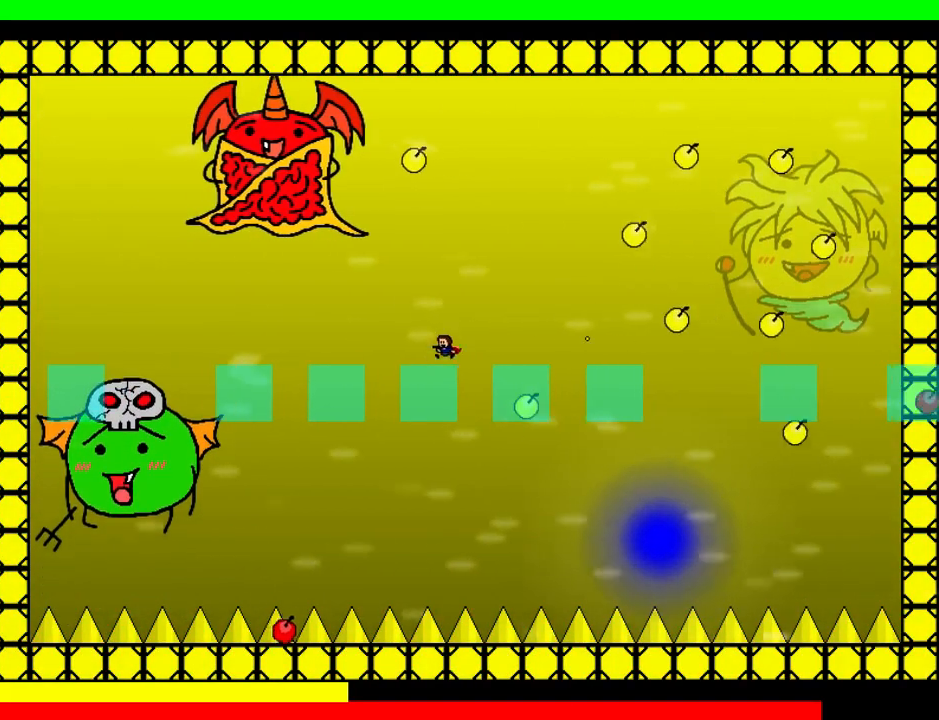
{"keys": ["left"], "events": [[220, "shift", "down"], [260, "left", "up"], [260, "right", "down"], [300, "right", "up"], [300, "z", "down"], [320, "shift", "up"], [380, "left", "down"], [380, "z", "up"]]}
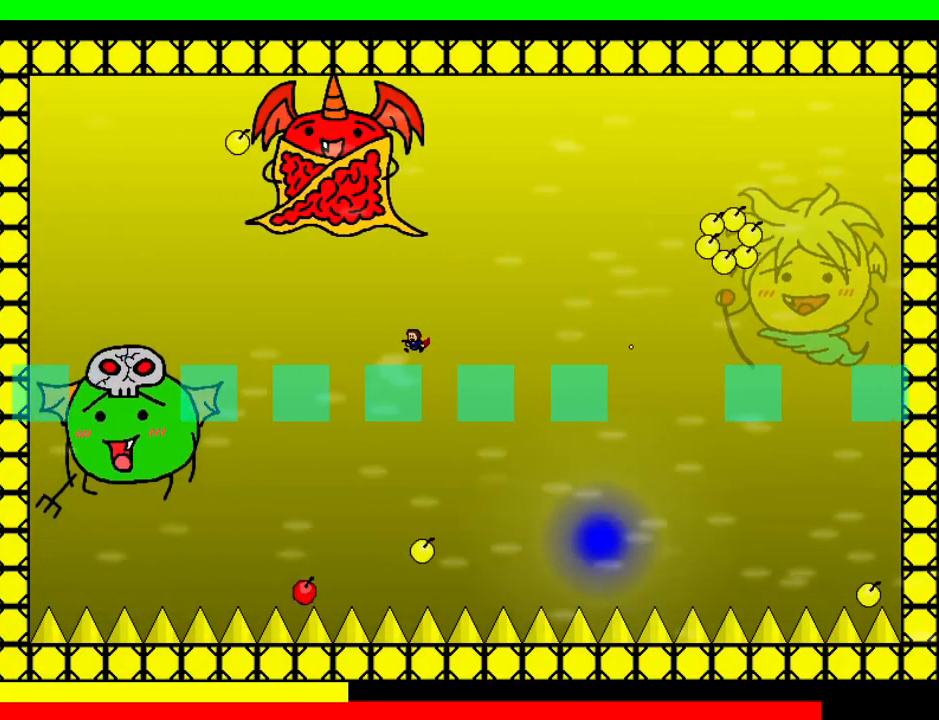
{"keys": ["right"], "events": [[200, "shift", "down"], [220, "left", "up"], [220, "right", "down"], [280, "right", "up"], [280, "z", "down"], [300, "shift", "up"], [340, "z", "up"], [380, "right", "down"]]}
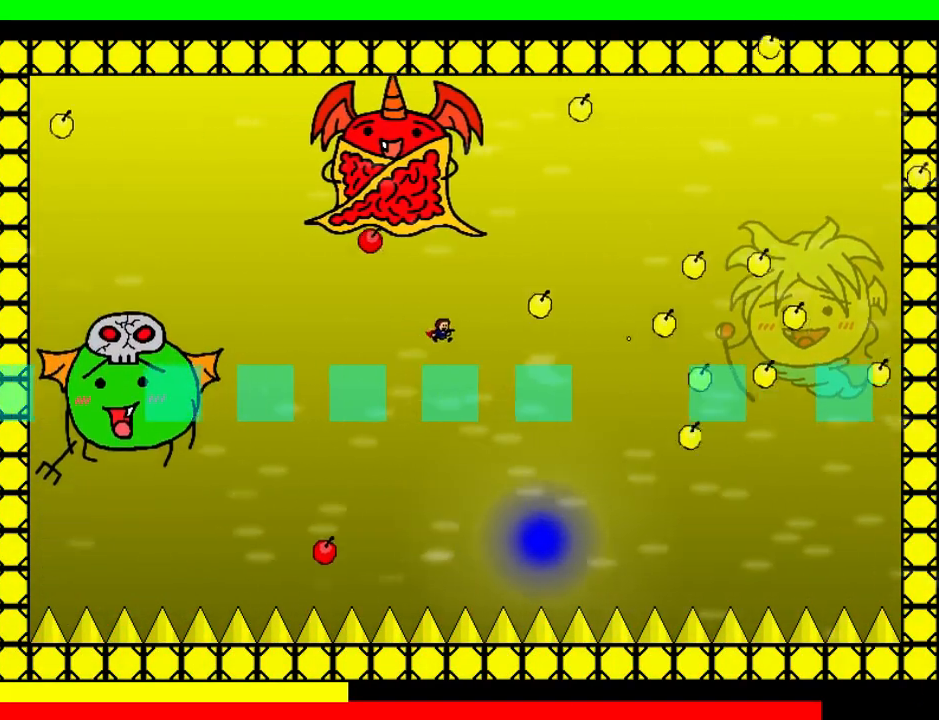
{"keys": ["shift"], "events": [[20, "right", "up"], [100, "left", "down"], [220, "shift", "down"], [300, "left", "up"], [320, "right", "down"], [340, "right", "up"], [400, "left", "down"], [480, "left", "up"]]}
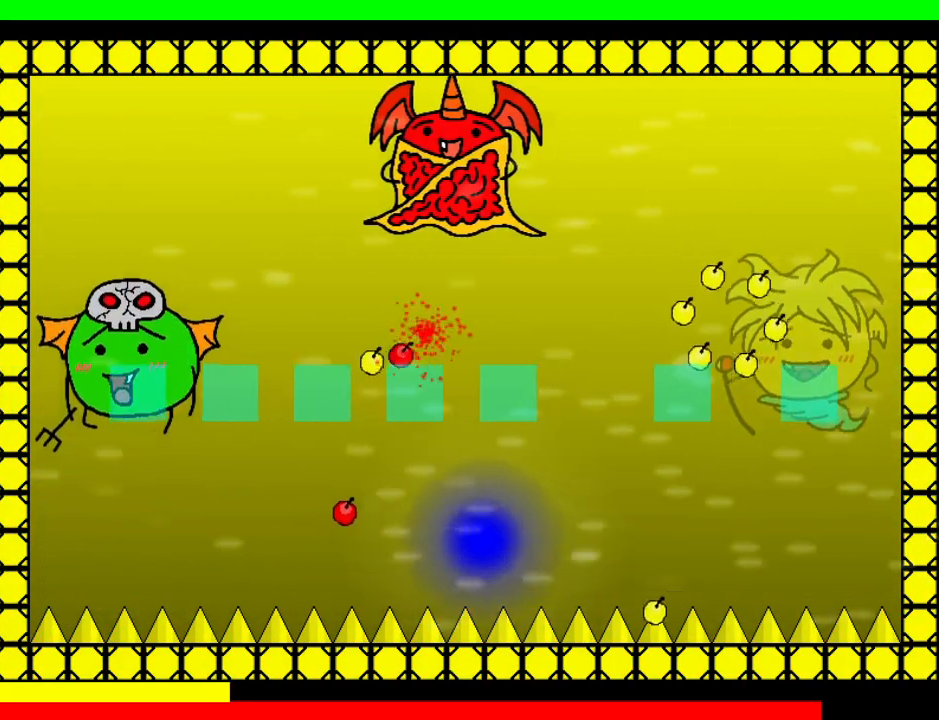
{"keys": ["down"], "events": [[140, "down", "down"], [220, "shift", "up"]]}
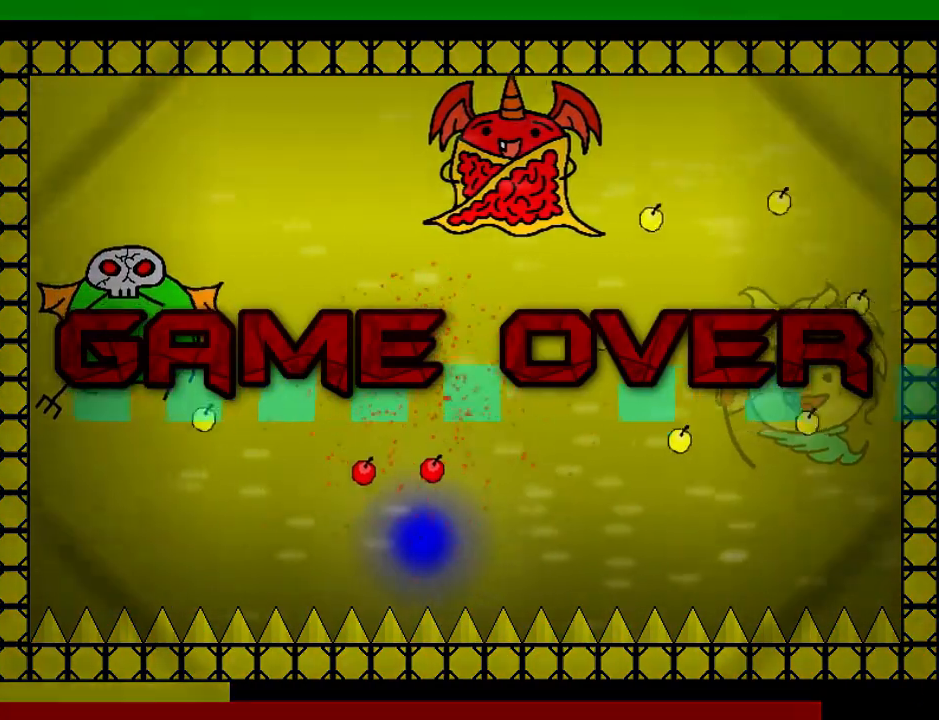
{"keys": ["down"], "events": []}
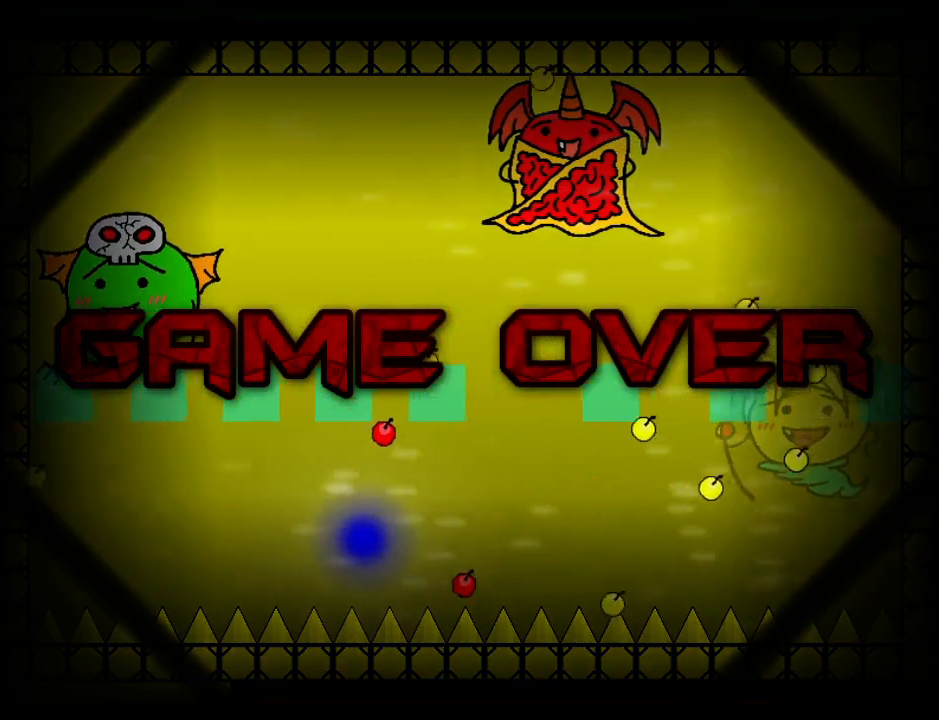
{"keys": [], "events": [[60, "down", "up"]]}